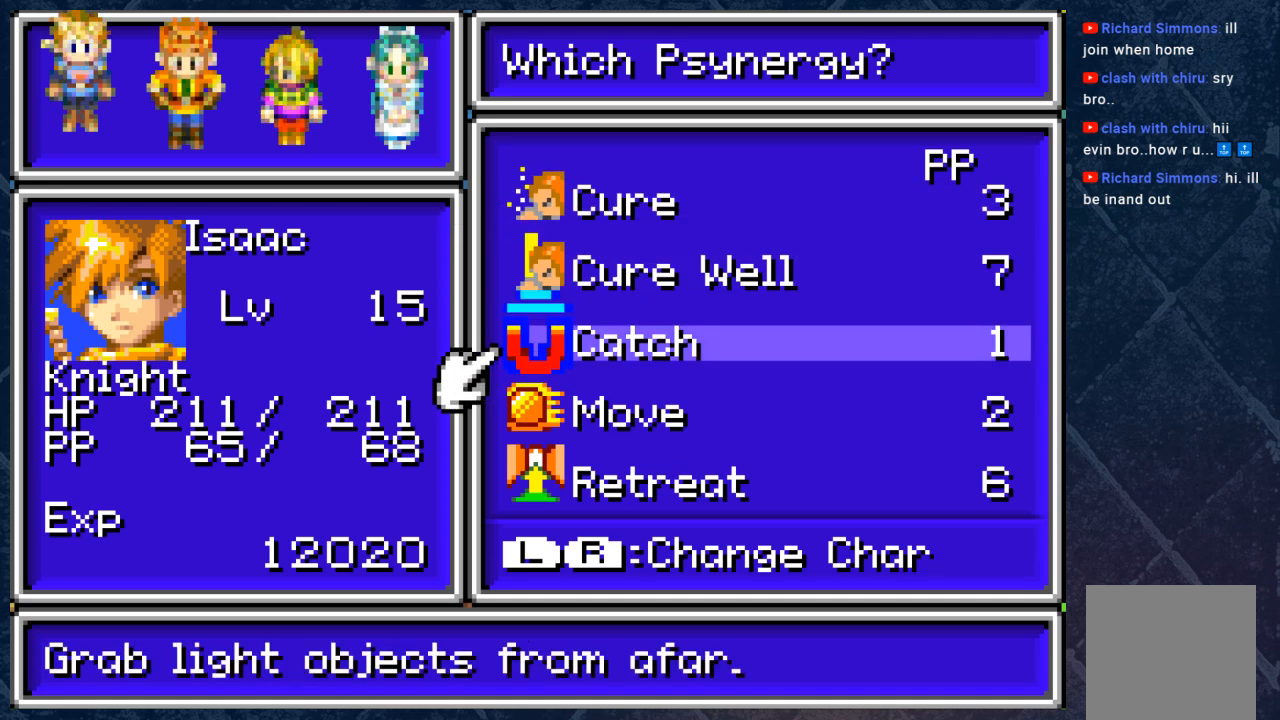
Gameplay with a controller (Xbox layout); each line is a JSON object with the inputs held at the frame after it. "events" lists button and stick changes between this image and that frame as [ms after this image, input, new state], when the widget could be followed in between. Not read: Z.
{"buttons": [], "left_stick": "center", "right_stick": "center", "events": []}
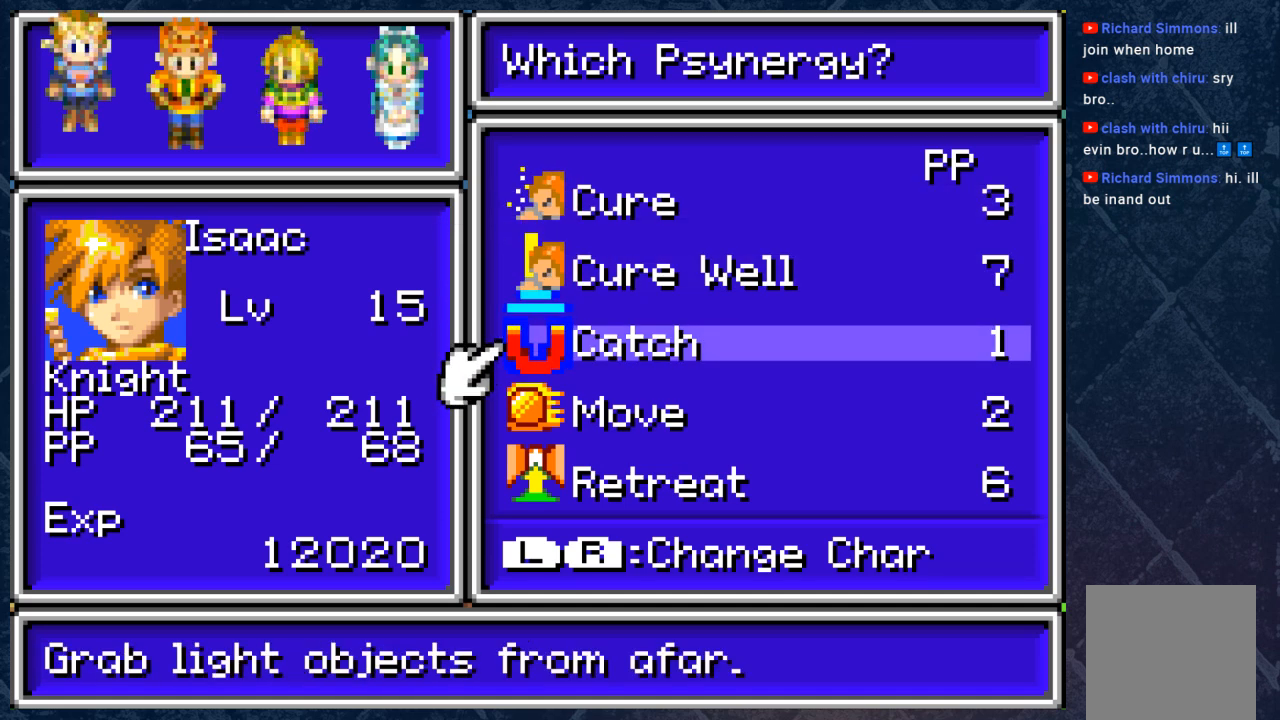
{"buttons": [], "left_stick": "down", "right_stick": "center", "events": [[483, "left_stick", "down"]]}
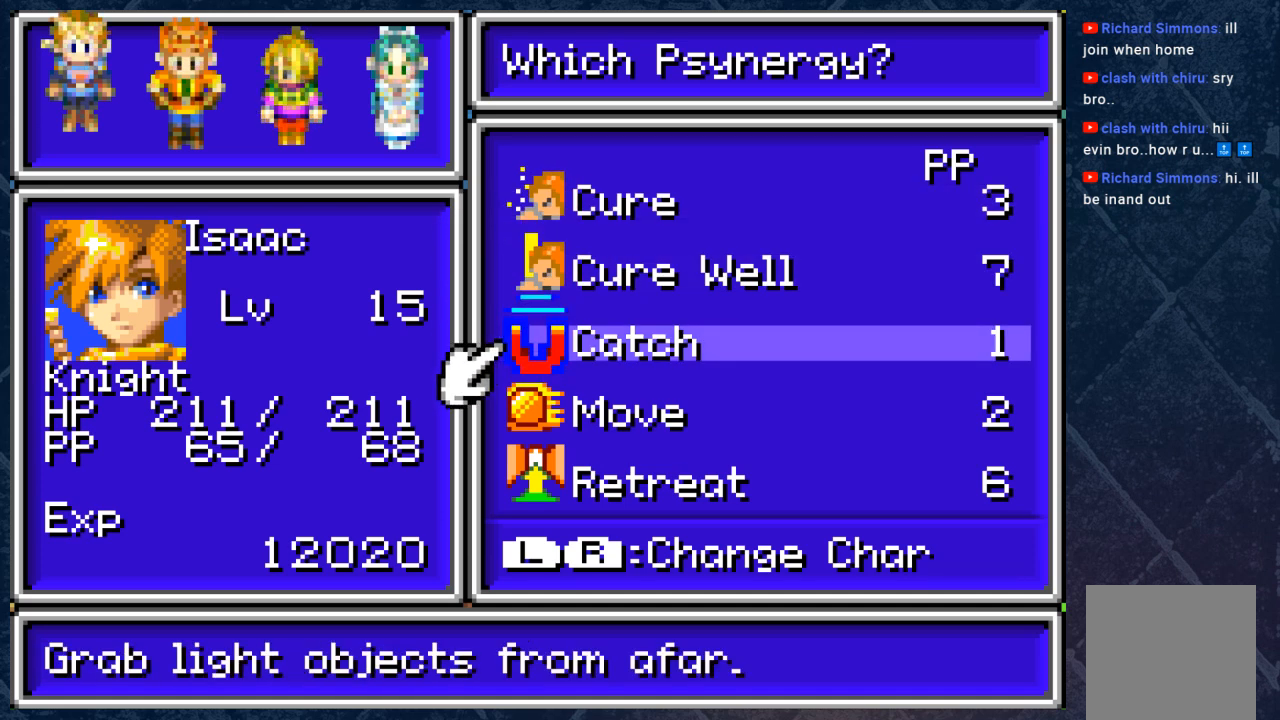
{"buttons": [], "left_stick": "center", "right_stick": "center", "events": [[33, "left_stick", "center"]]}
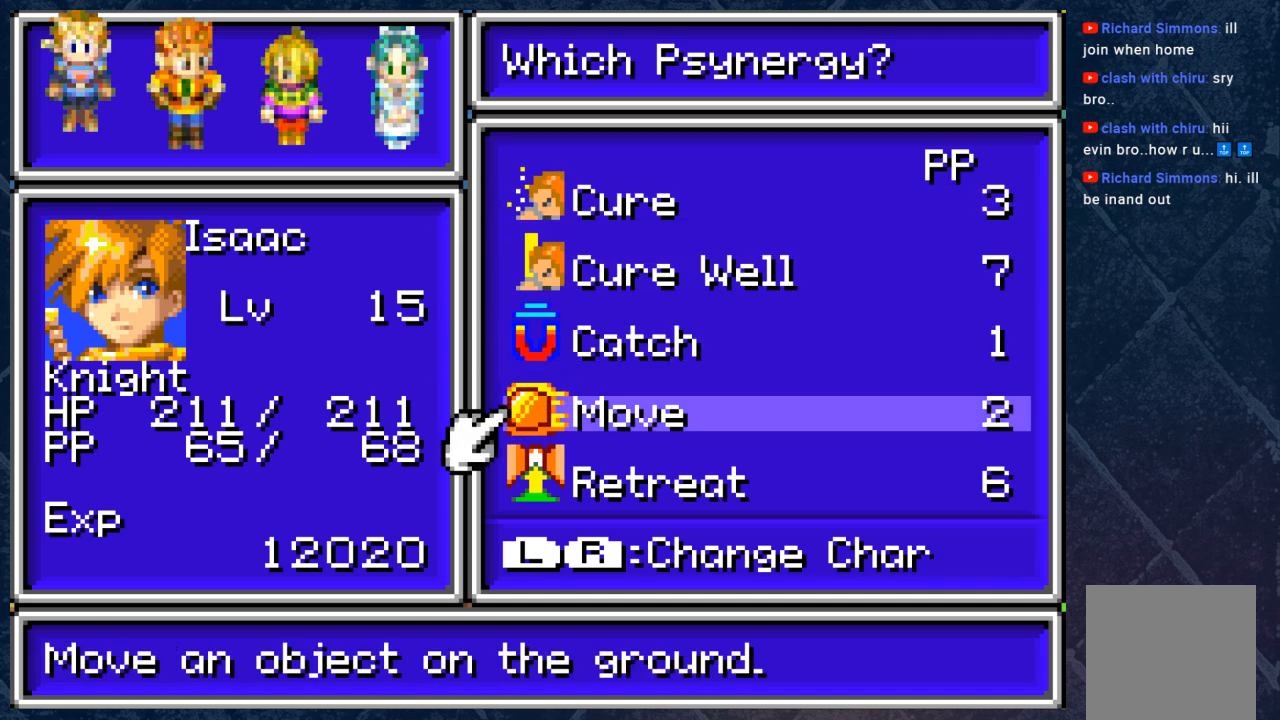
{"buttons": [], "left_stick": "center", "right_stick": "center", "events": [[283, "left_stick", "down"], [417, "left_stick", "center"]]}
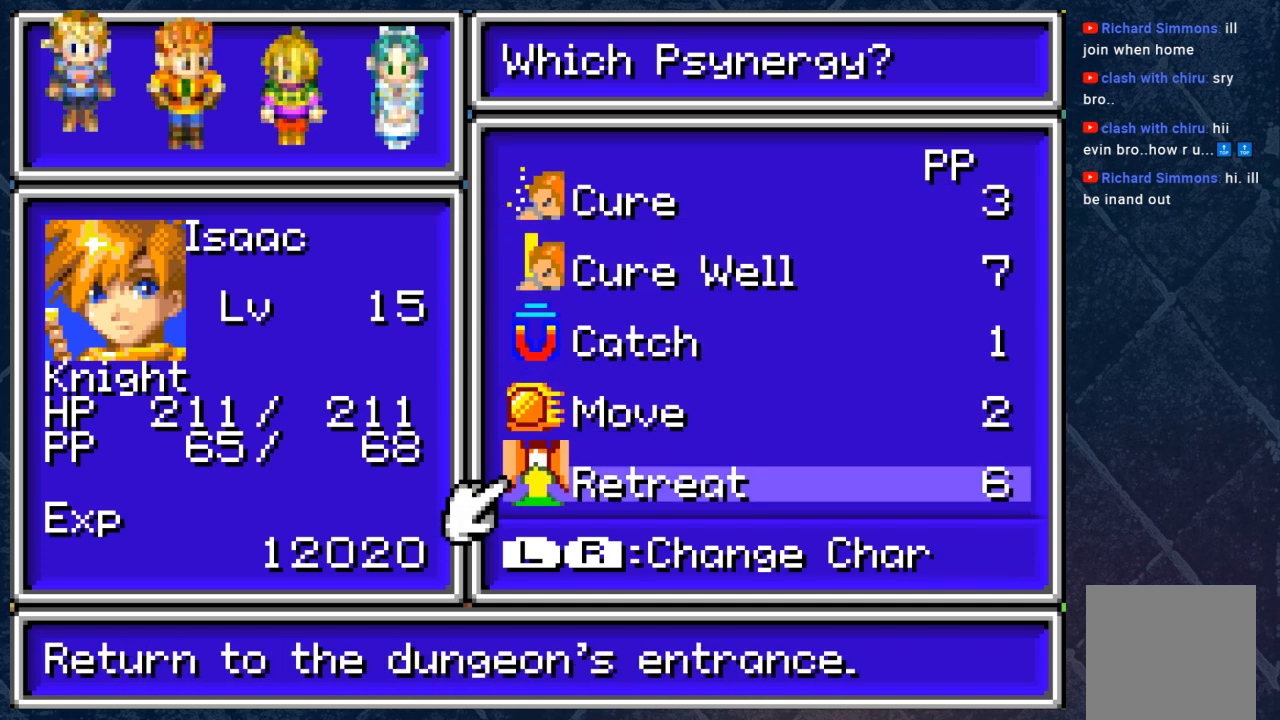
{"buttons": [], "left_stick": "center", "right_stick": "center", "events": []}
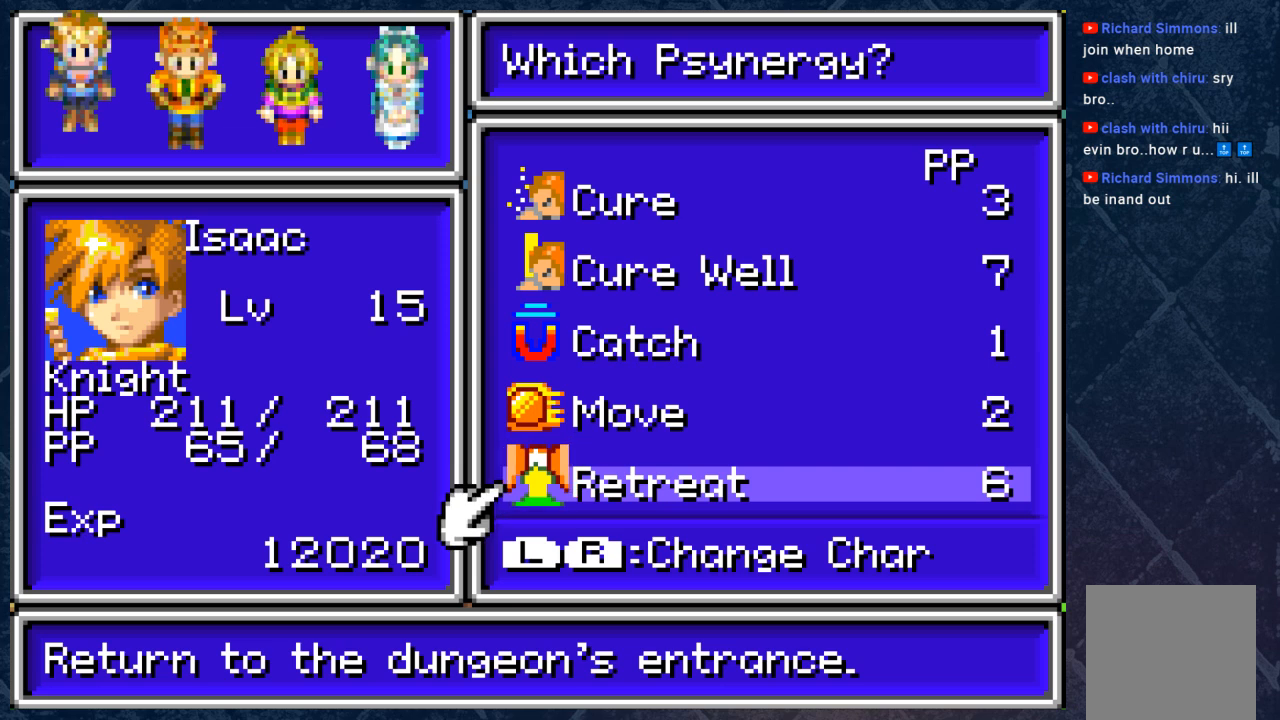
{"buttons": [], "left_stick": "center", "right_stick": "center", "events": []}
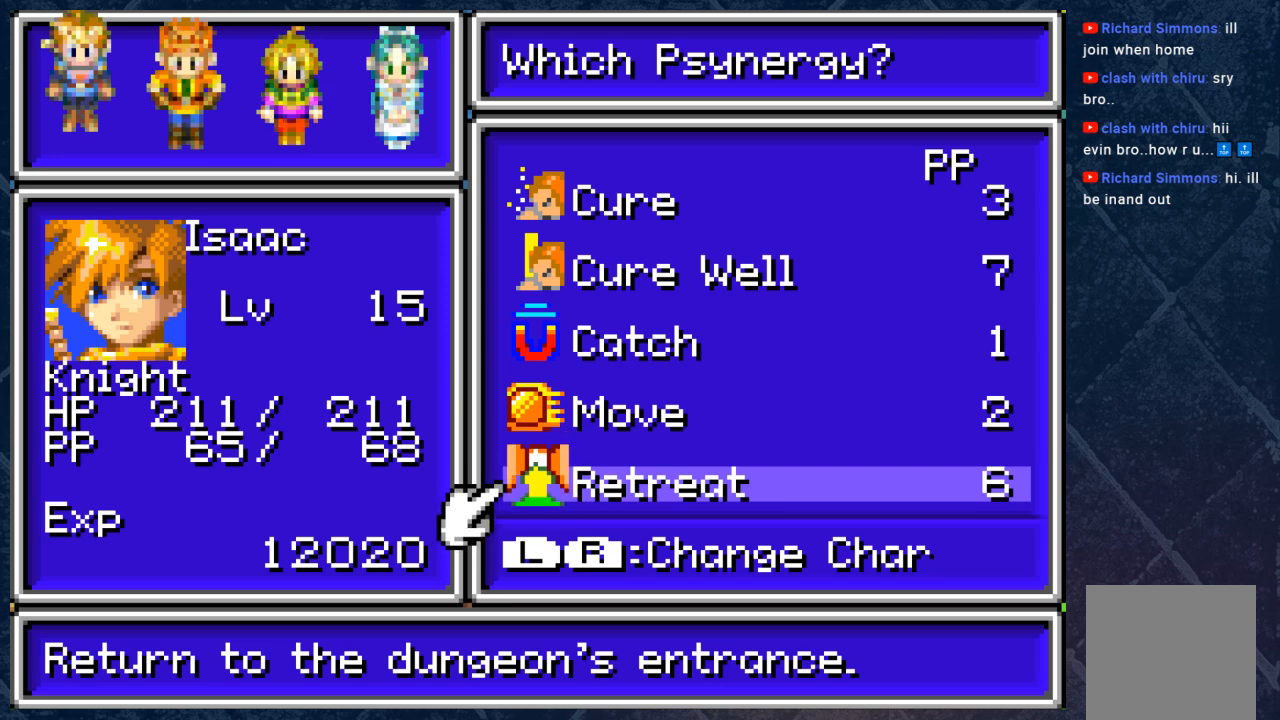
{"buttons": [], "left_stick": "center", "right_stick": "center", "events": [[67, "left_stick", "down"], [267, "left_stick", "center"]]}
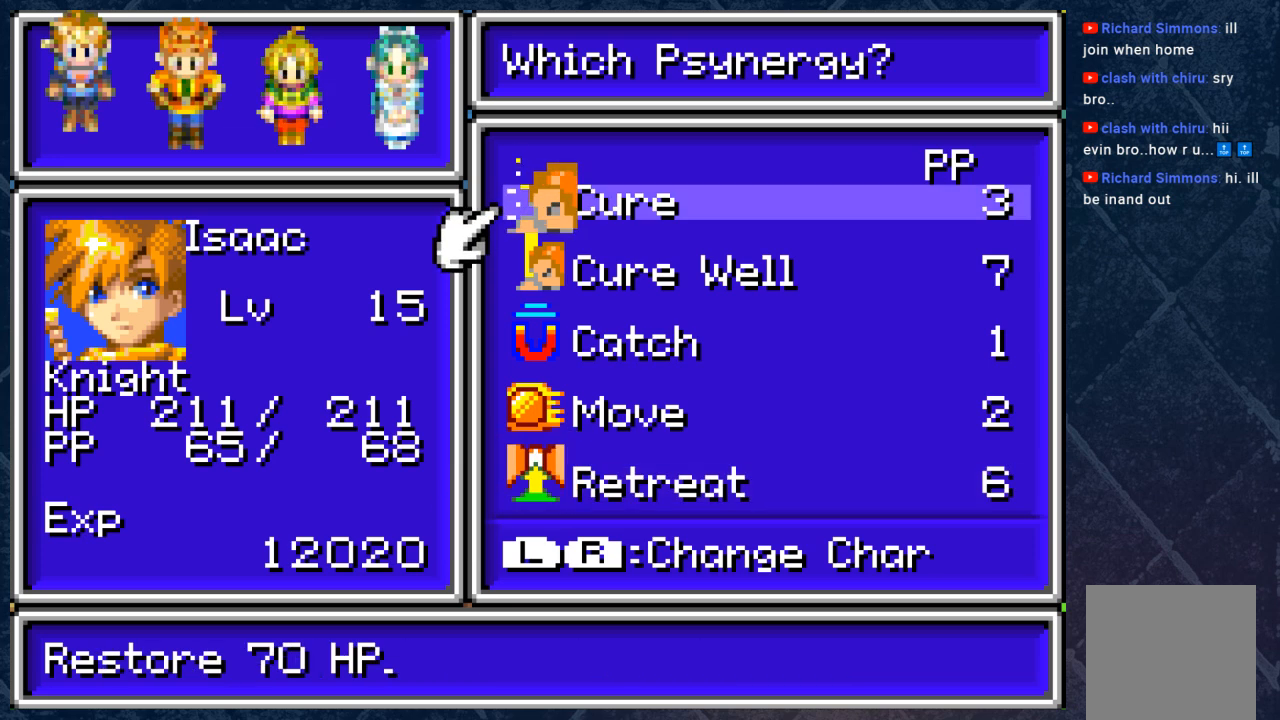
{"buttons": [], "left_stick": "center", "right_stick": "center", "events": []}
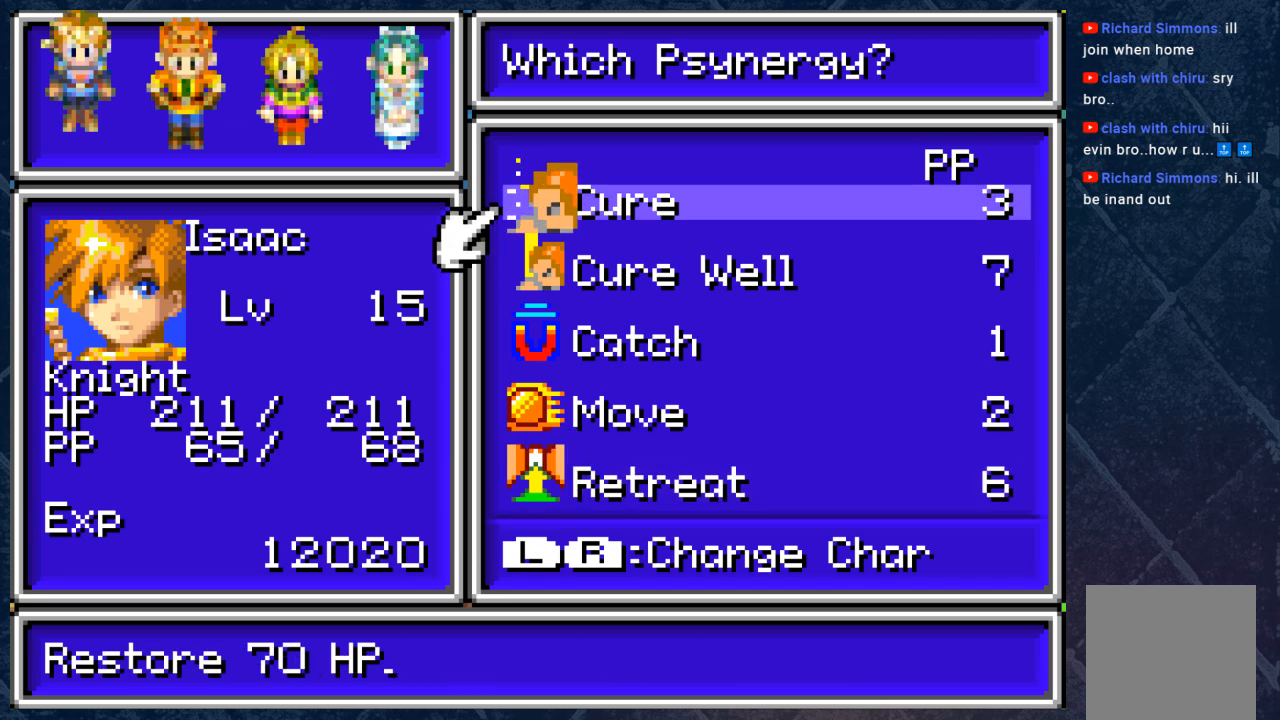
{"buttons": [], "left_stick": "center", "right_stick": "center", "events": []}
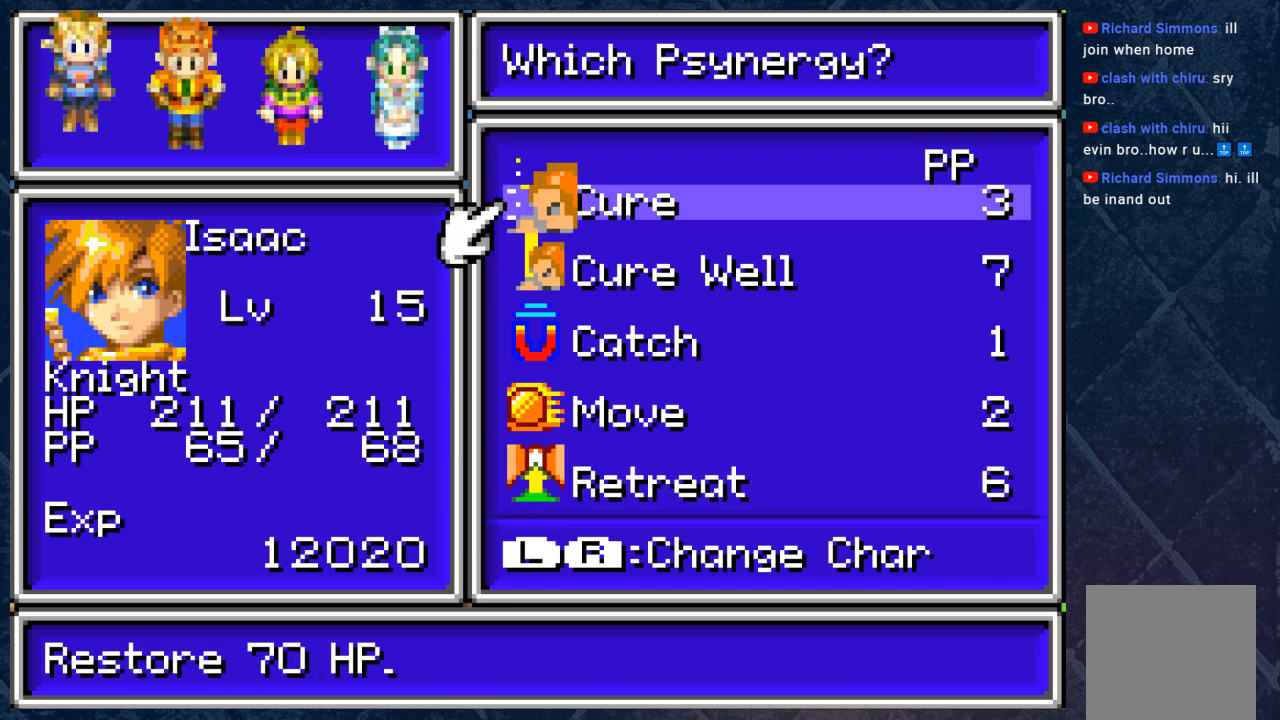
{"buttons": [], "left_stick": "down", "right_stick": "center", "events": [[33, "left_stick", "right"], [83, "left_stick", "down-right"], [217, "left_stick", "center"], [467, "left_stick", "down"]]}
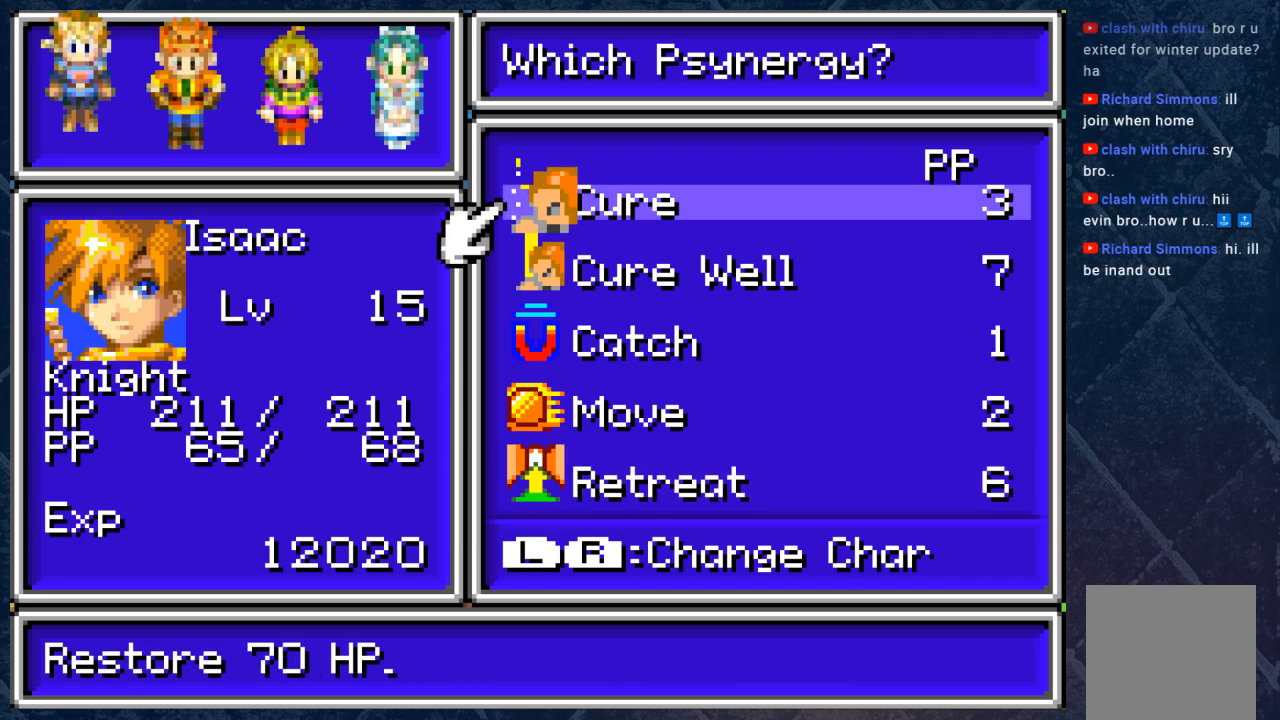
{"buttons": [], "left_stick": "center", "right_stick": "center", "events": [[183, "left_stick", "right"], [300, "left_stick", "center"]]}
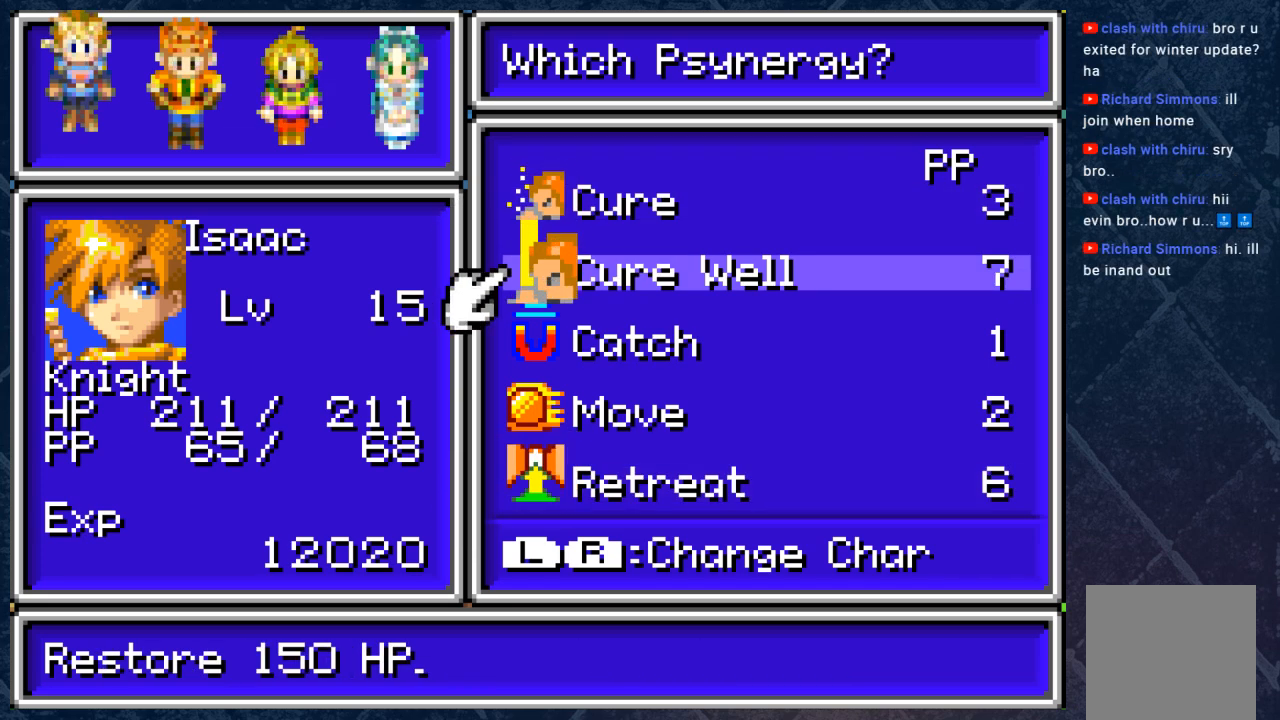
{"buttons": [], "left_stick": "center", "right_stick": "center", "events": [[167, "R2", "down"], [283, "R2", "up"]]}
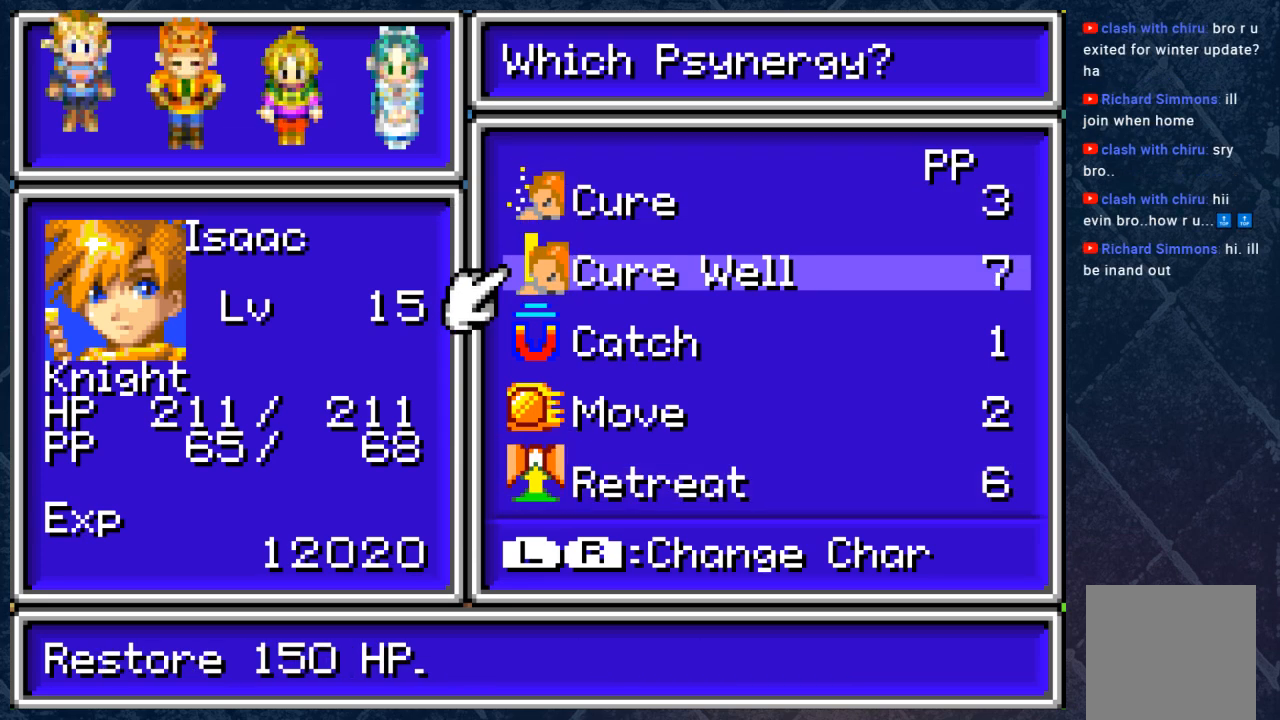
{"buttons": [], "left_stick": "right", "right_stick": "center", "events": [[50, "B", "down"], [183, "B", "up"], [417, "left_stick", "right"]]}
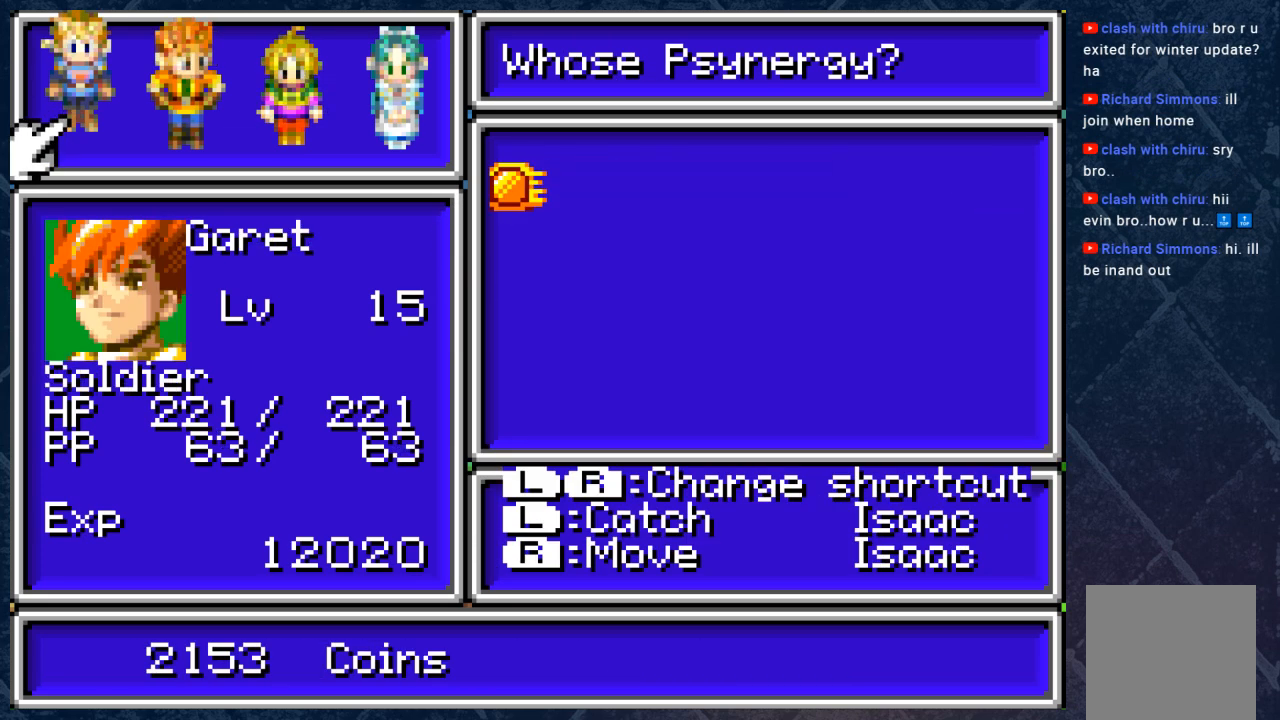
{"buttons": [], "left_stick": "center", "right_stick": "center", "events": [[50, "left_stick", "center"]]}
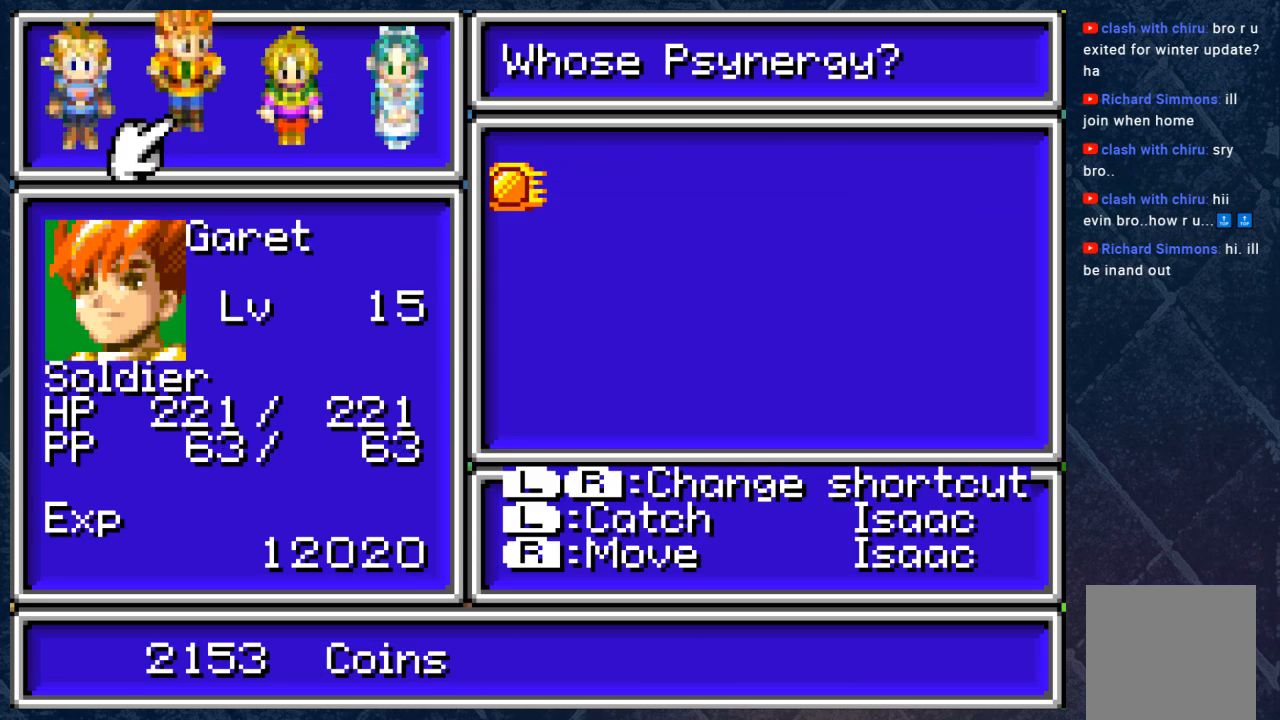
{"buttons": [], "left_stick": "center", "right_stick": "center", "events": [[150, "A", "down"], [283, "A", "up"]]}
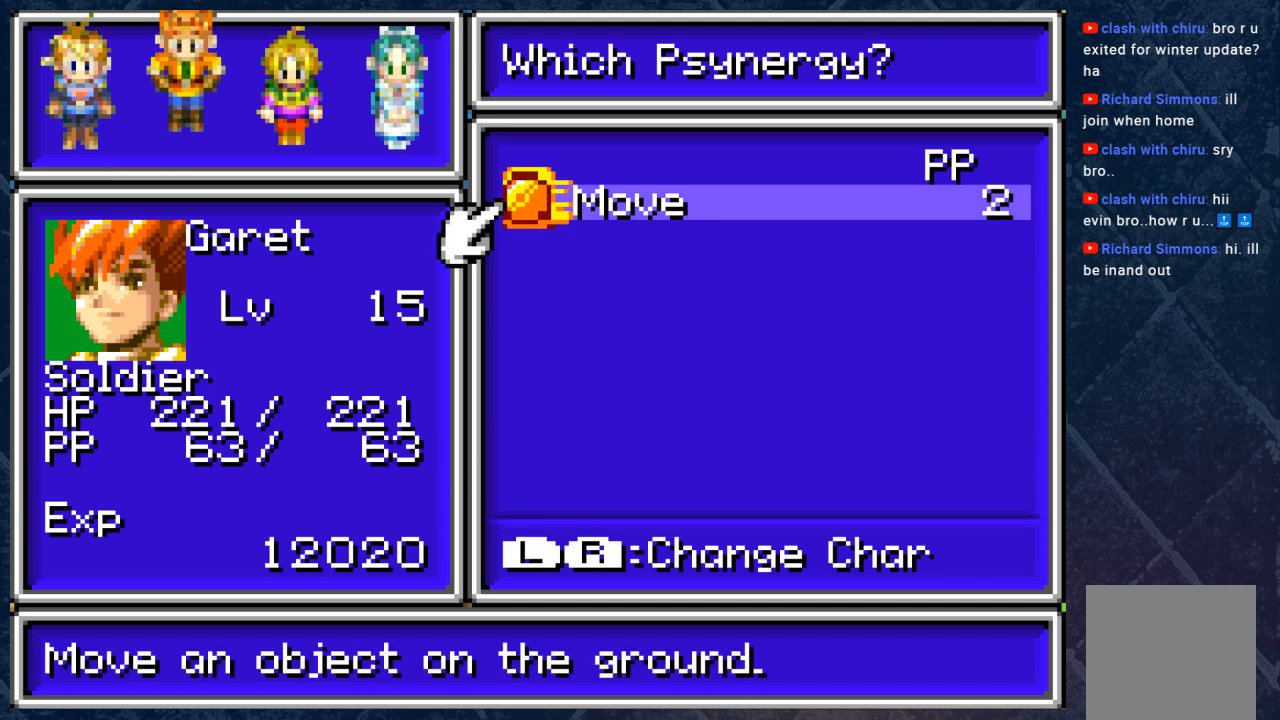
{"buttons": ["B"], "left_stick": "center", "right_stick": "center", "events": [[467, "B", "down"]]}
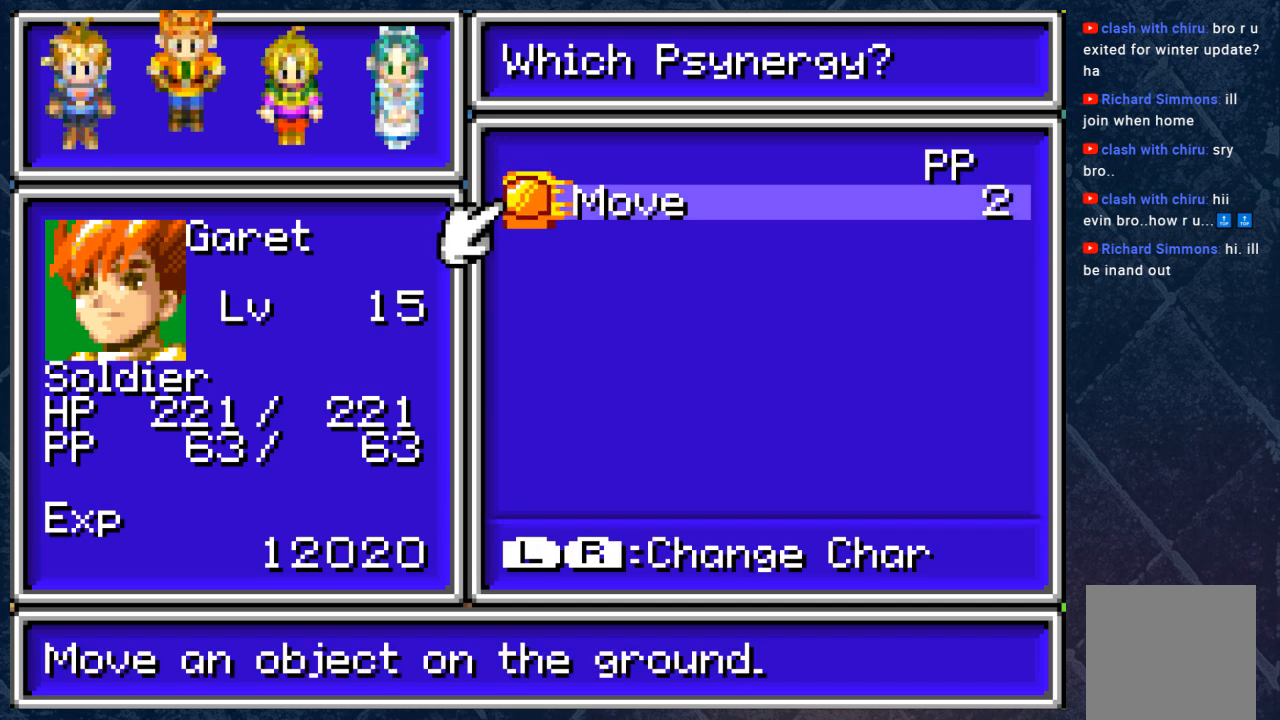
{"buttons": ["A"], "left_stick": "center", "right_stick": "center", "events": [[117, "B", "up"], [217, "left_stick", "right"], [300, "left_stick", "center"], [433, "A", "down"]]}
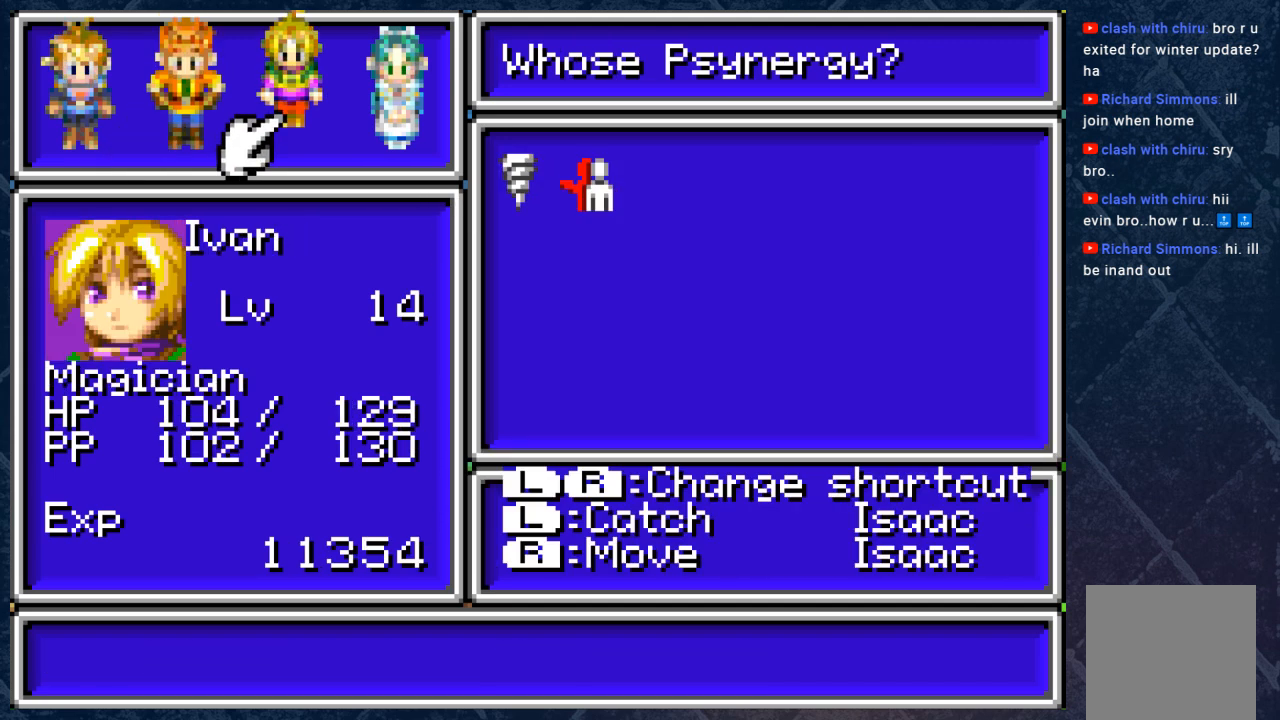
{"buttons": [], "left_stick": "center", "right_stick": "center", "events": [[100, "A", "up"]]}
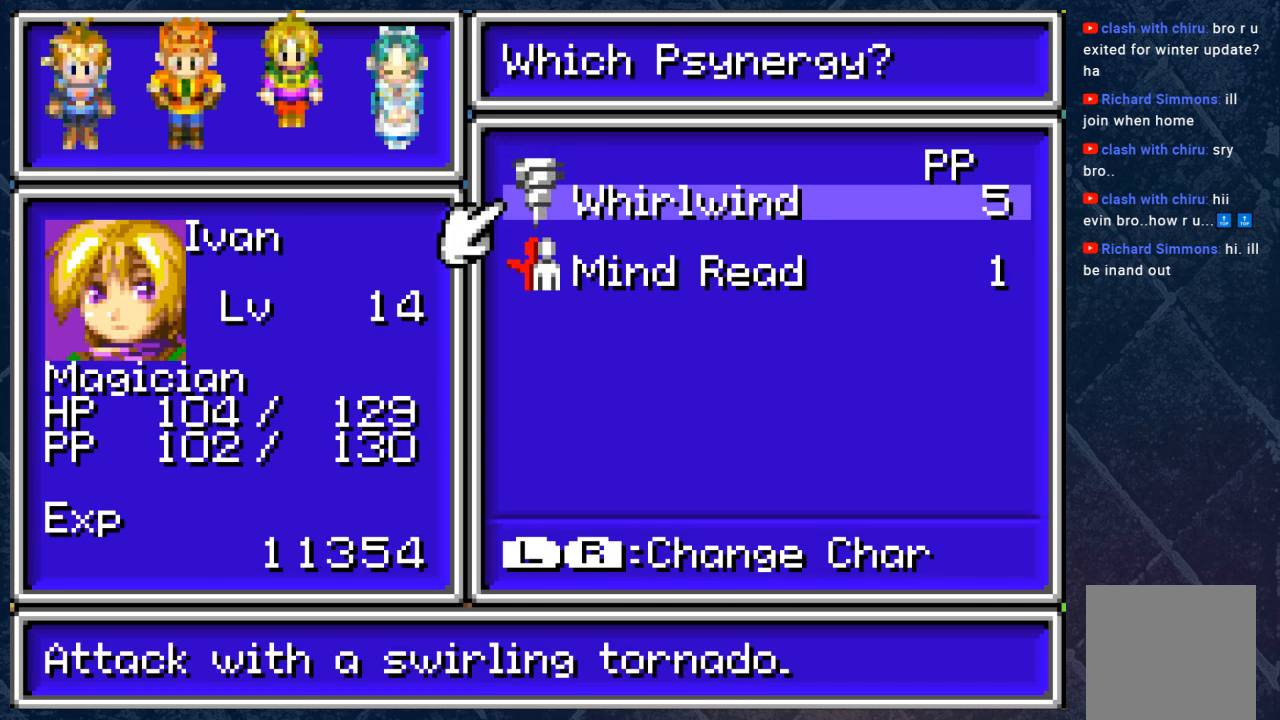
{"buttons": [], "left_stick": "center", "right_stick": "center", "events": [[233, "left_stick", "down"], [350, "left_stick", "center"]]}
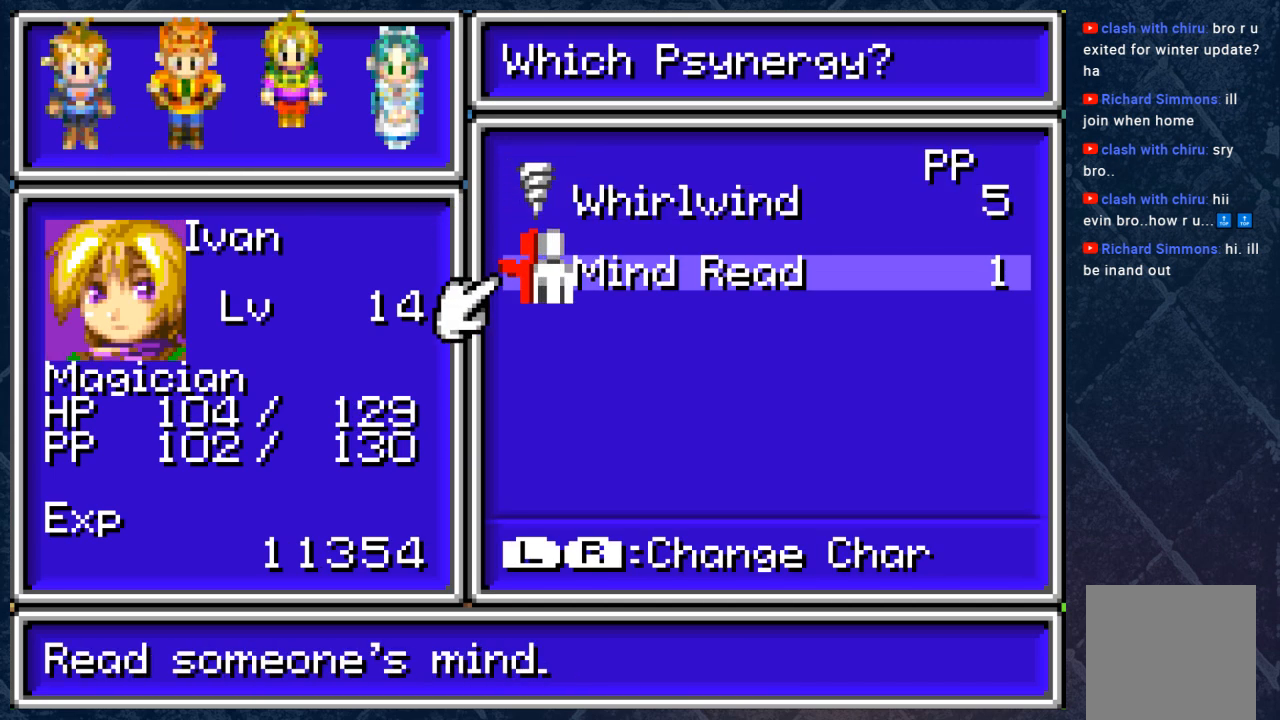
{"buttons": [], "left_stick": "center", "right_stick": "center", "events": [[117, "left_stick", "up"], [183, "left_stick", "center"]]}
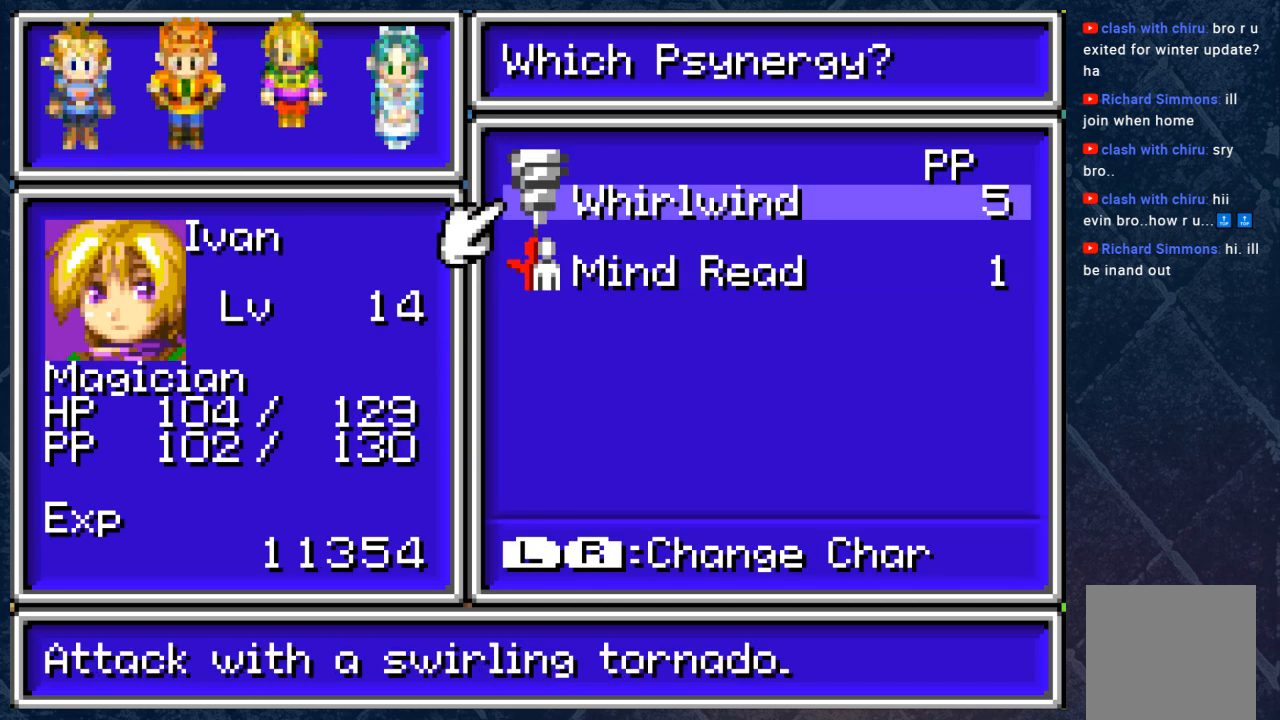
{"buttons": [], "left_stick": "center", "right_stick": "center", "events": []}
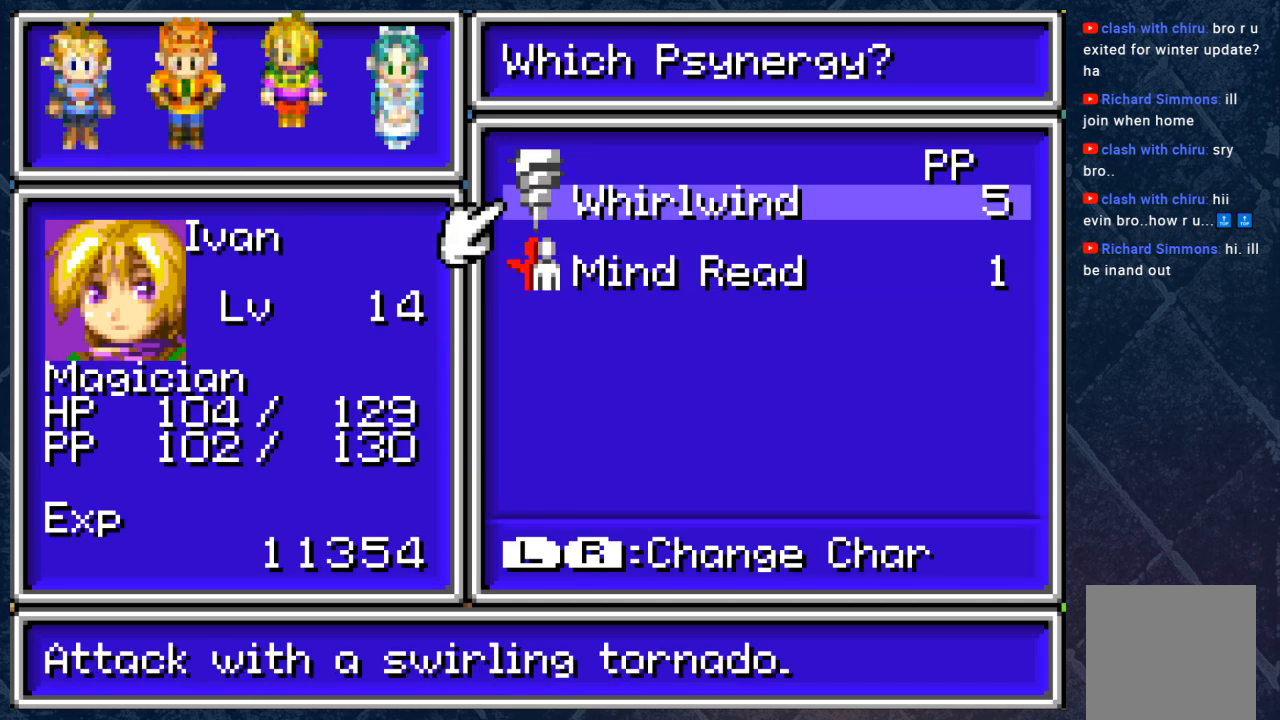
{"buttons": [], "left_stick": "center", "right_stick": "center", "events": []}
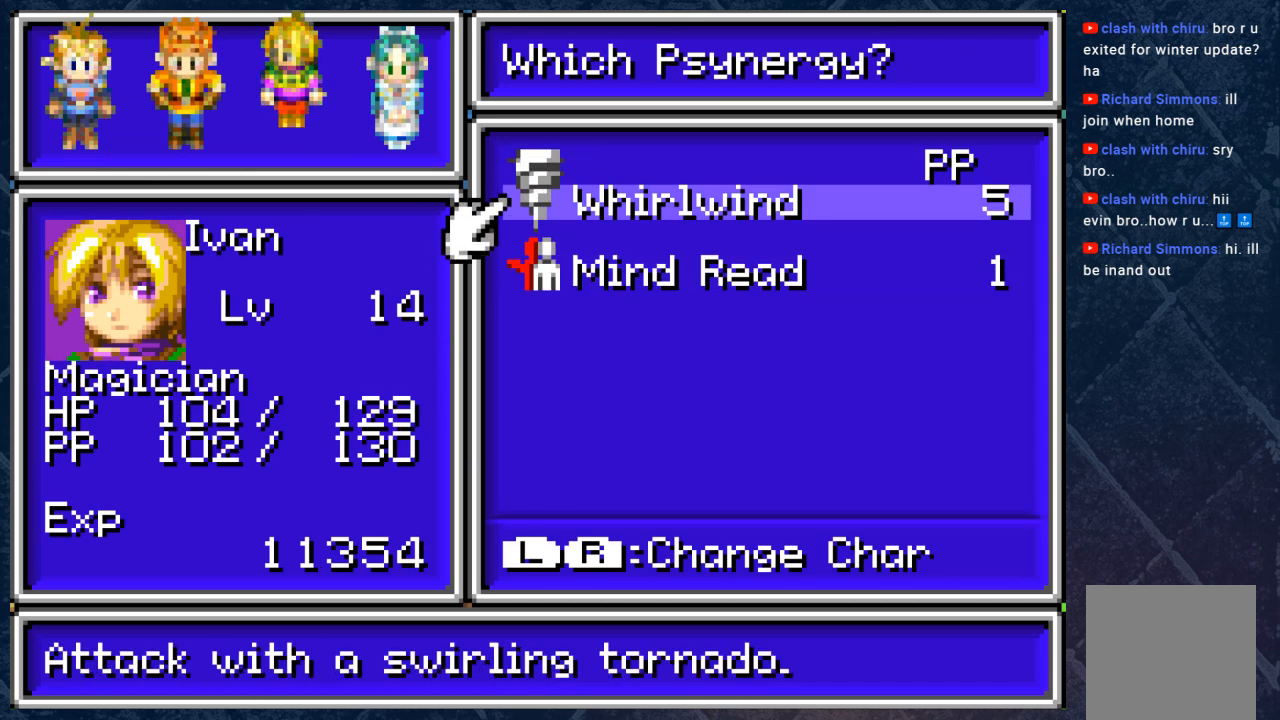
{"buttons": [], "left_stick": "center", "right_stick": "center", "events": []}
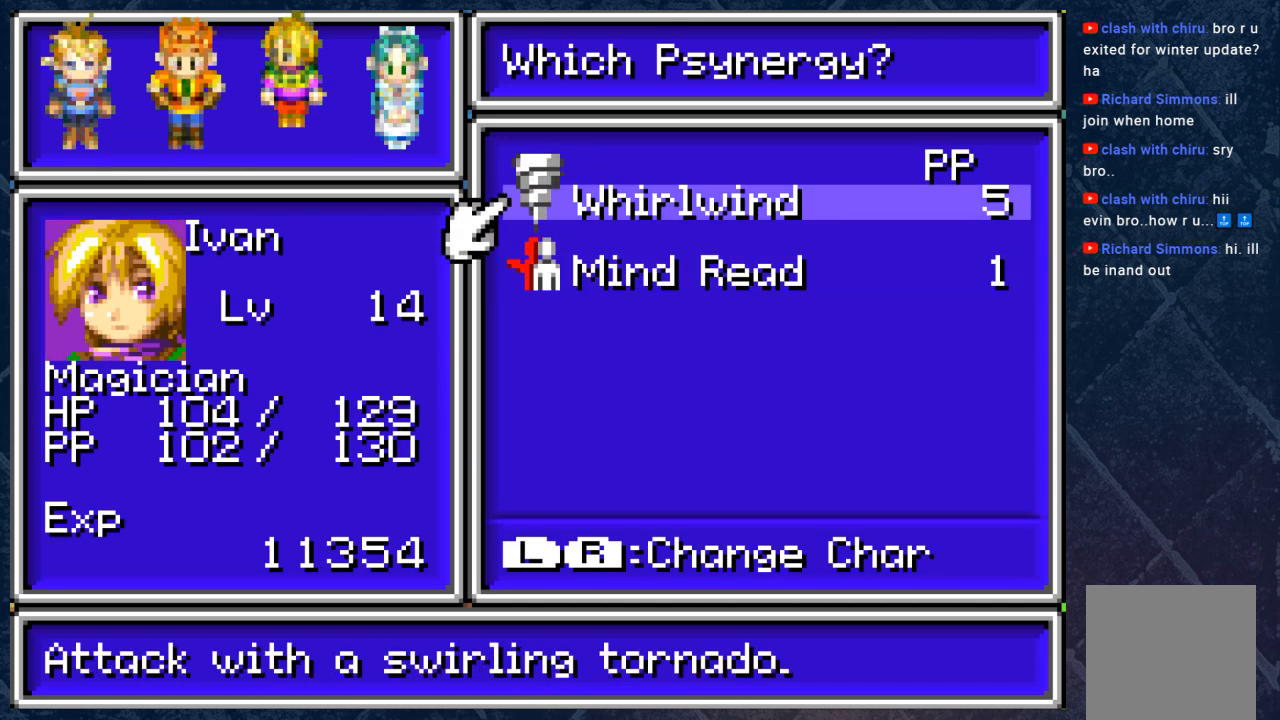
{"buttons": [], "left_stick": "center", "right_stick": "center", "events": []}
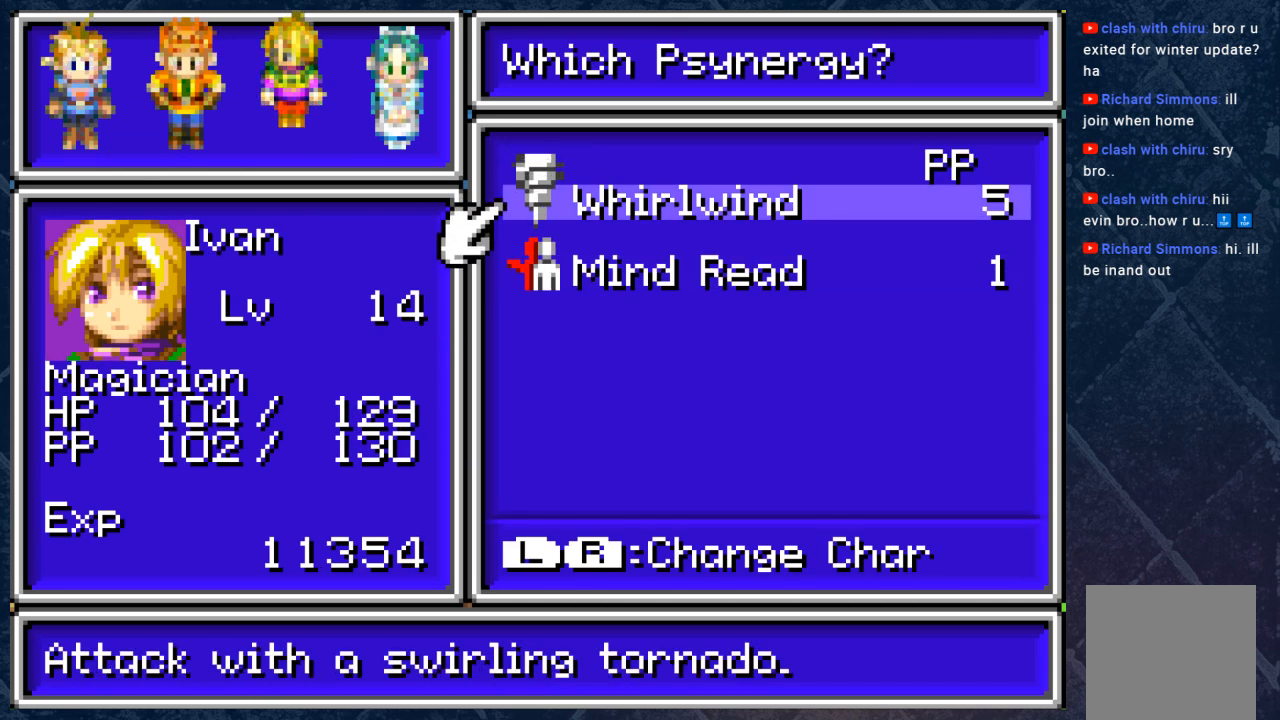
{"buttons": [], "left_stick": "center", "right_stick": "center", "events": []}
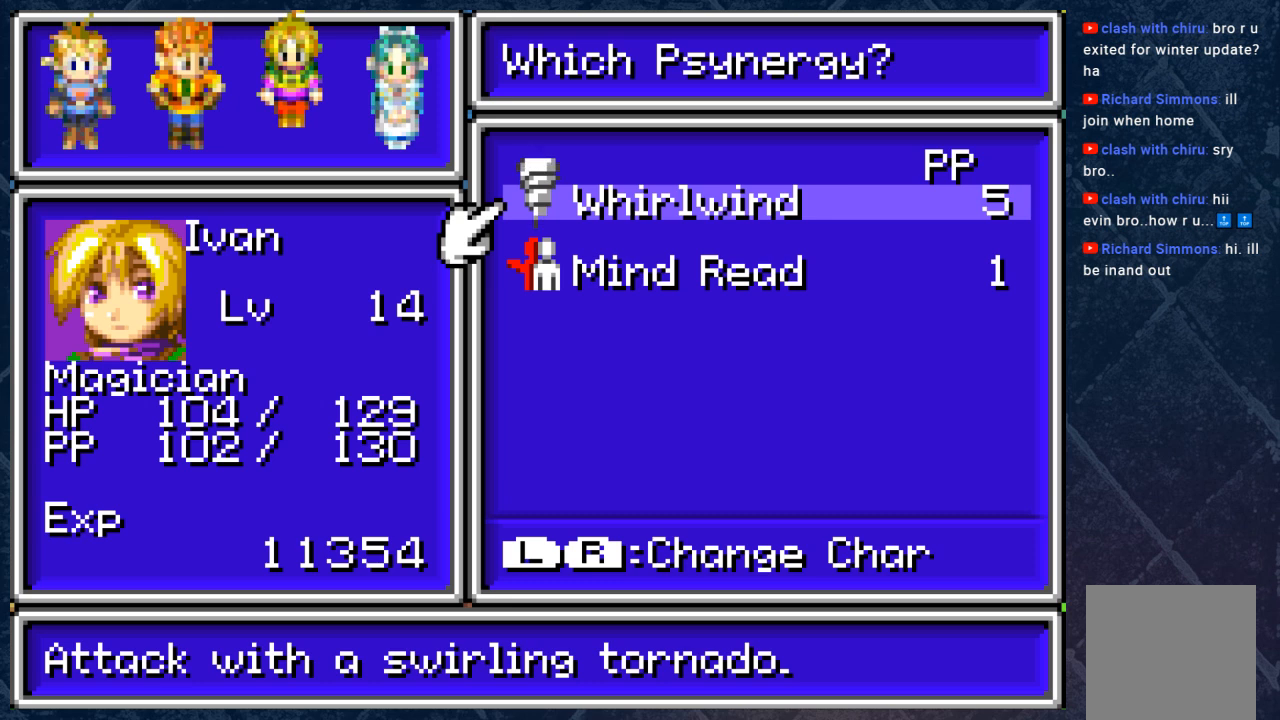
{"buttons": [], "left_stick": "center", "right_stick": "center", "events": [[83, "B", "down"], [217, "left_stick", "right"], [267, "B", "up"], [283, "left_stick", "center"], [367, "left_stick", "right"], [483, "left_stick", "center"]]}
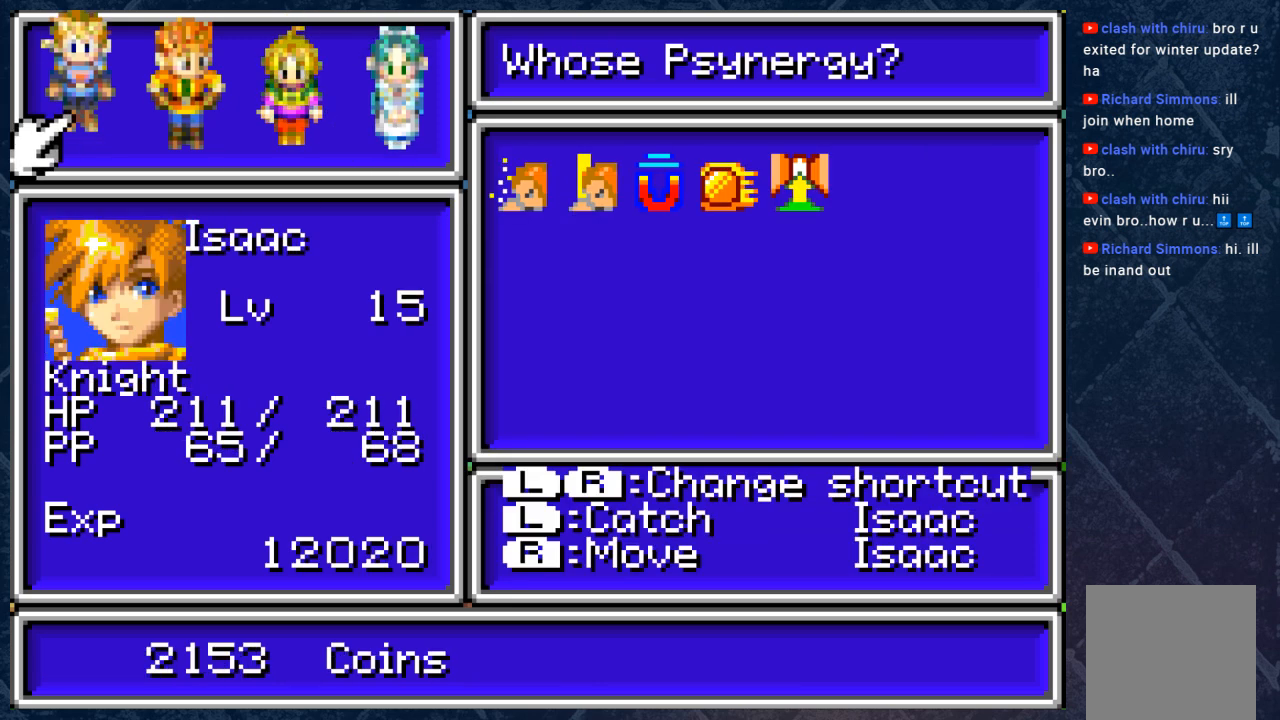
{"buttons": [], "left_stick": "center", "right_stick": "center", "events": [[400, "left_stick", "left"], [483, "left_stick", "center"]]}
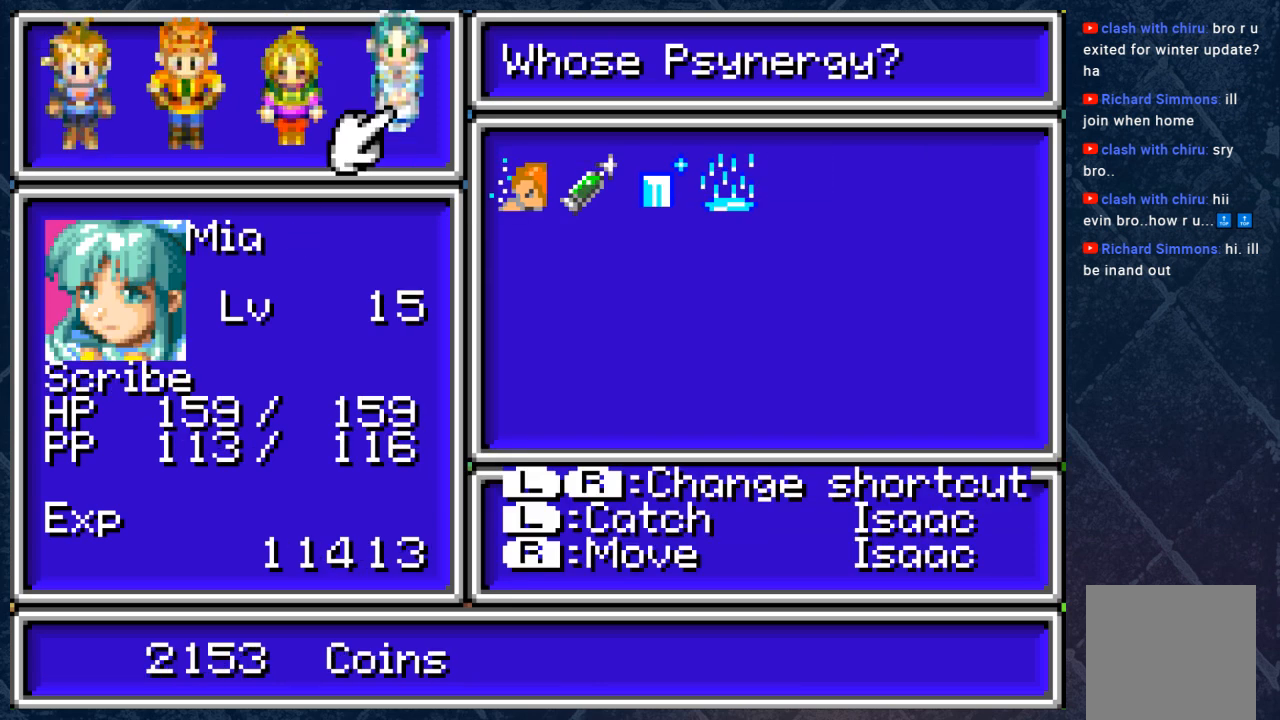
{"buttons": [], "left_stick": "center", "right_stick": "center", "events": [[300, "A", "down"], [433, "A", "up"]]}